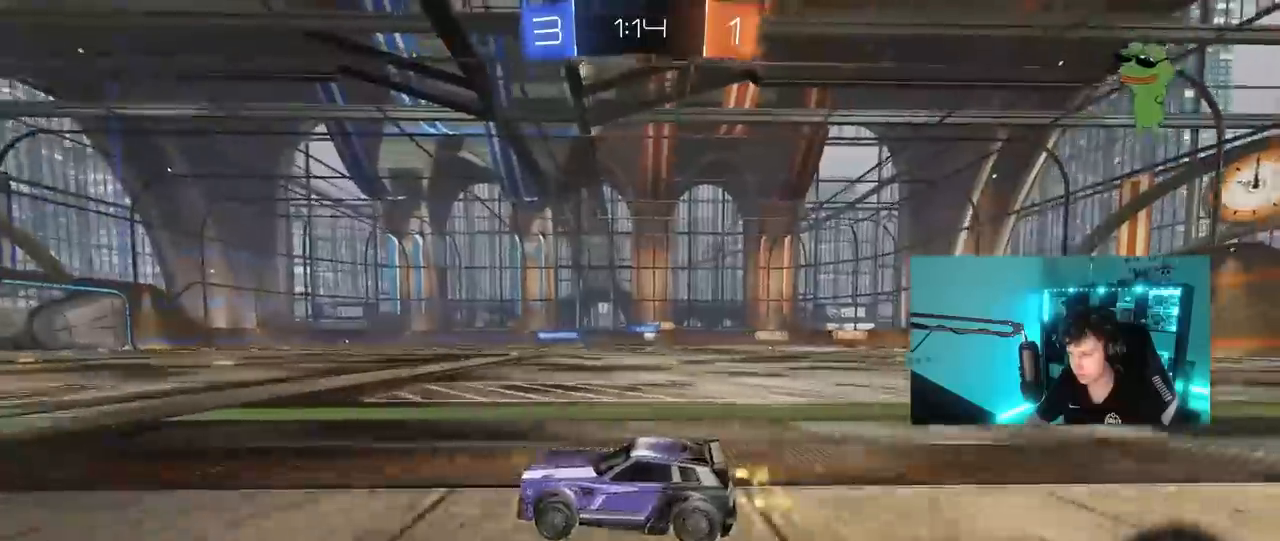
Gameplay with keyboard and mouse; each line is a JSON object with the keys and mouse buttons held at the frame after it. "events" lists presses ("down") and releases ("up") of "1", "2", "3", "4", "5", "a", "alt", "c", "caps_lock", "ctrl", "d", "e", "f", "g", "q", "r", "s", "shift", "space", "t", "tab", "v", "w", "x", "z", "mouse_left", "mouse_wheel" and "mouse_right" between this image and that frame as [ms after this image, input, new state], when the widget could be followed in between. "mouse_left", "mouse_wheel", "mouse_right" = the "left", "wheel", "right" buttons of the "mouse" list. No other keys are recorded. "wheel" means that the mouse wheel is clicked or scrolled. "mouse_move" is the direction in which the mouse moves at that frame (one of eight, or "still"), when it could be read.
{"keys": ["w"], "mouse": ["left"], "mouse_move": "still", "events": []}
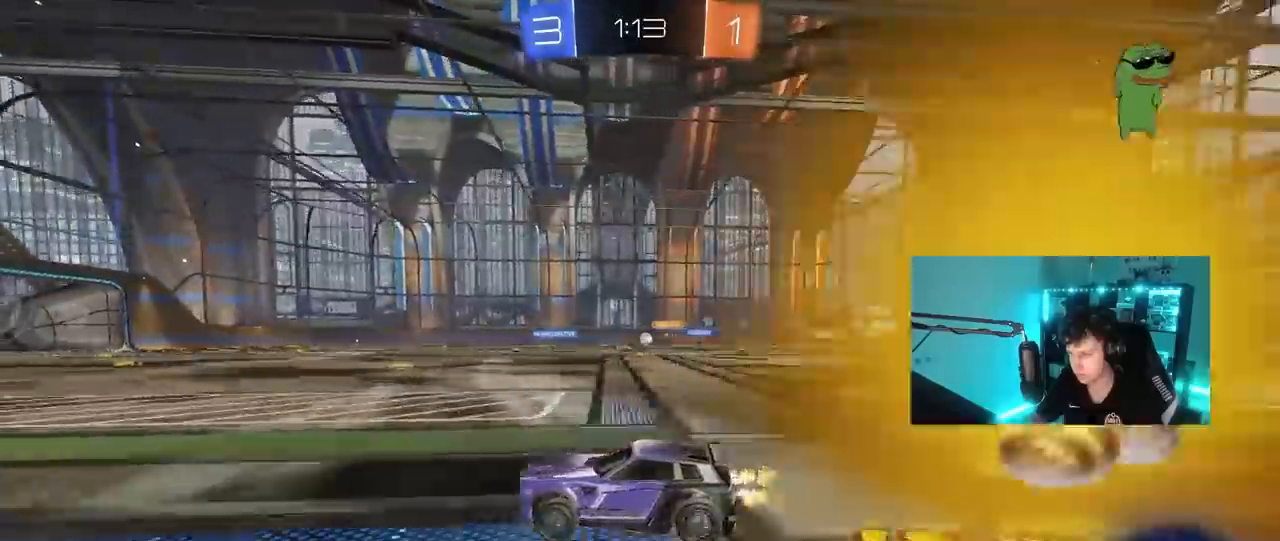
{"keys": ["w"], "mouse": [], "mouse_move": "still", "events": [[67, "d", "down"], [150, "d", "up"], [200, "mouse_left", "up"]]}
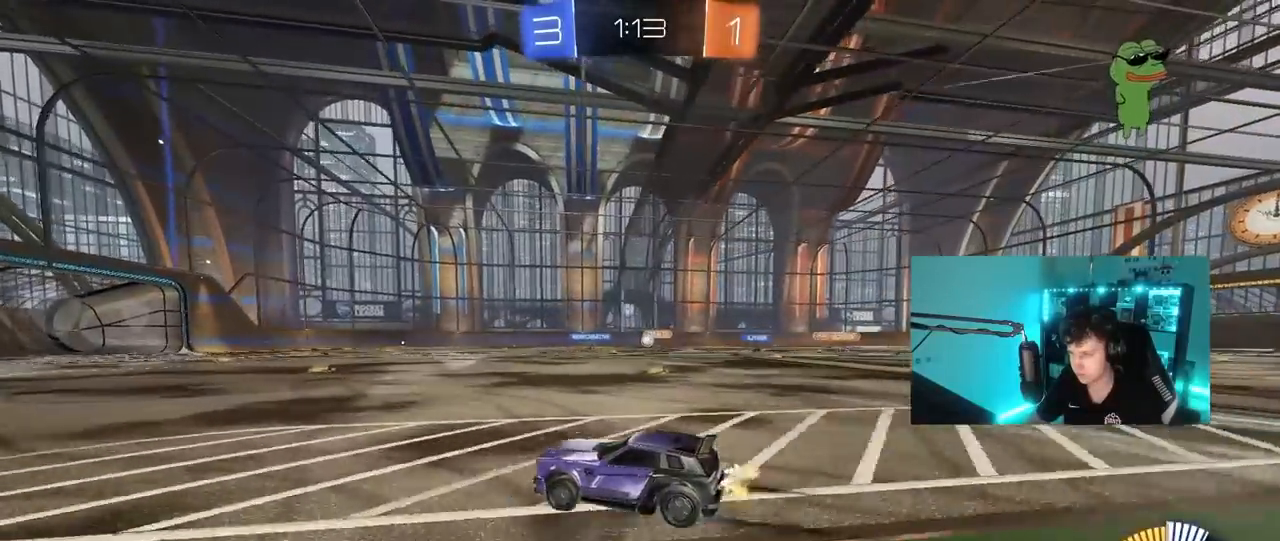
{"keys": ["d", "w"], "mouse": [], "mouse_move": "still", "events": [[33, "d", "down"], [117, "d", "up"], [167, "mouse_left", "down"], [267, "d", "down"], [317, "mouse_left", "up"]]}
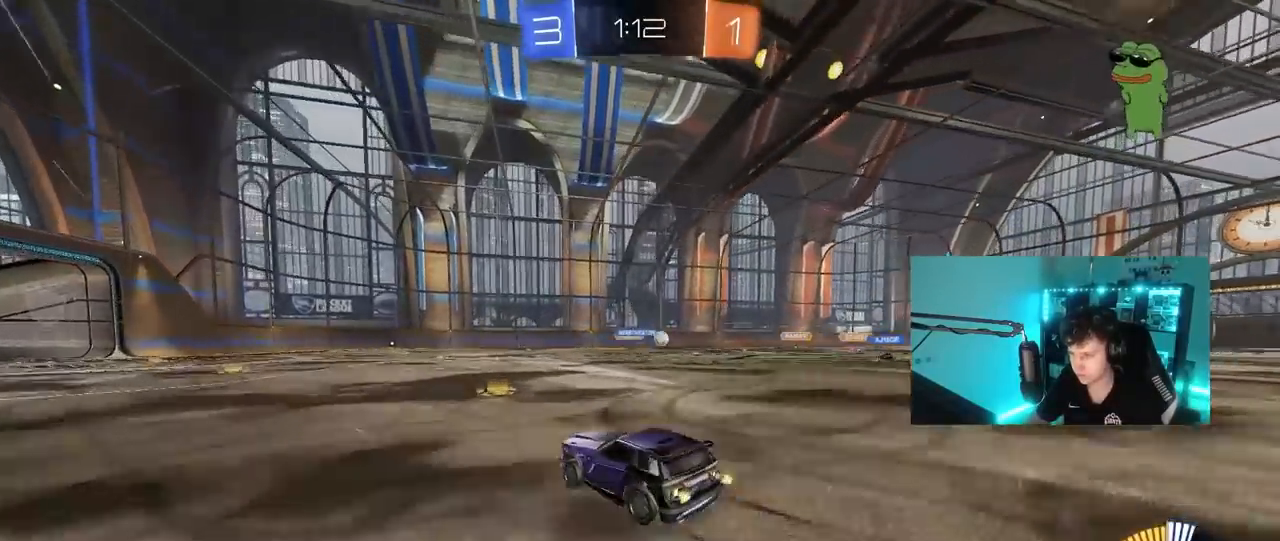
{"keys": ["a"], "mouse": [], "mouse_move": "still", "events": [[50, "d", "up"], [133, "d", "down"], [333, "a", "down"], [333, "d", "up"], [417, "w", "up"]]}
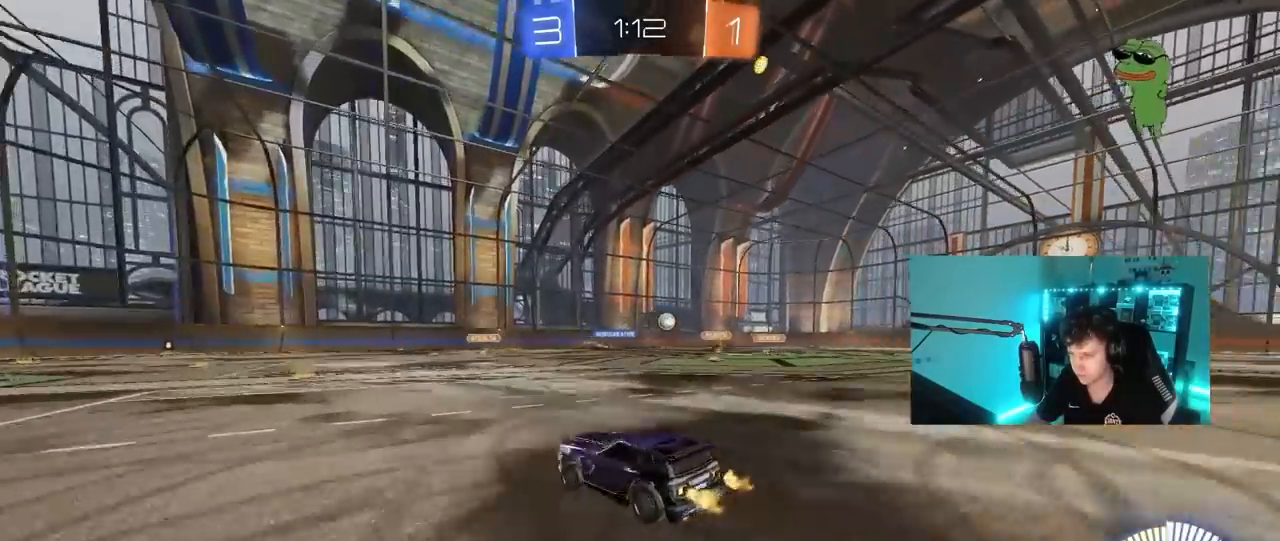
{"keys": ["d", "w"], "mouse": [], "mouse_move": "still", "events": [[67, "s", "down"], [117, "a", "up"], [250, "s", "up"], [300, "d", "down"], [433, "w", "down"]]}
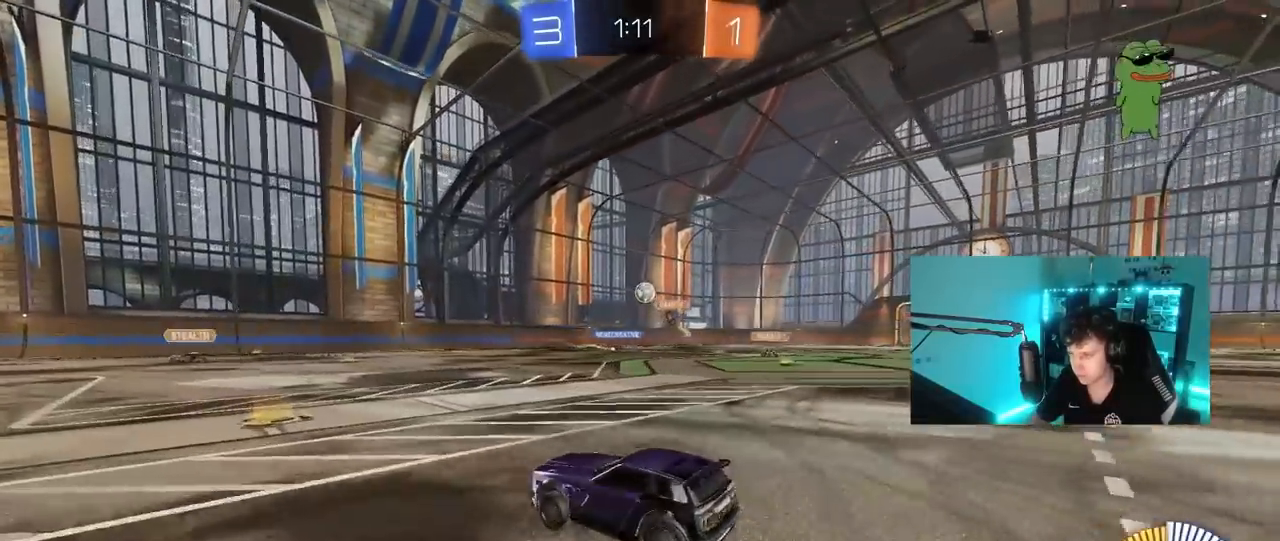
{"keys": [], "mouse": ["left"], "mouse_move": "still", "events": [[33, "a", "down"], [33, "d", "up"], [167, "a", "up"], [217, "w", "up"], [267, "d", "down"], [267, "mouse_right", "down"], [317, "mouse_left", "down"], [367, "s", "down"], [500, "d", "up"], [500, "mouse_right", "up"], [500, "s", "up"]]}
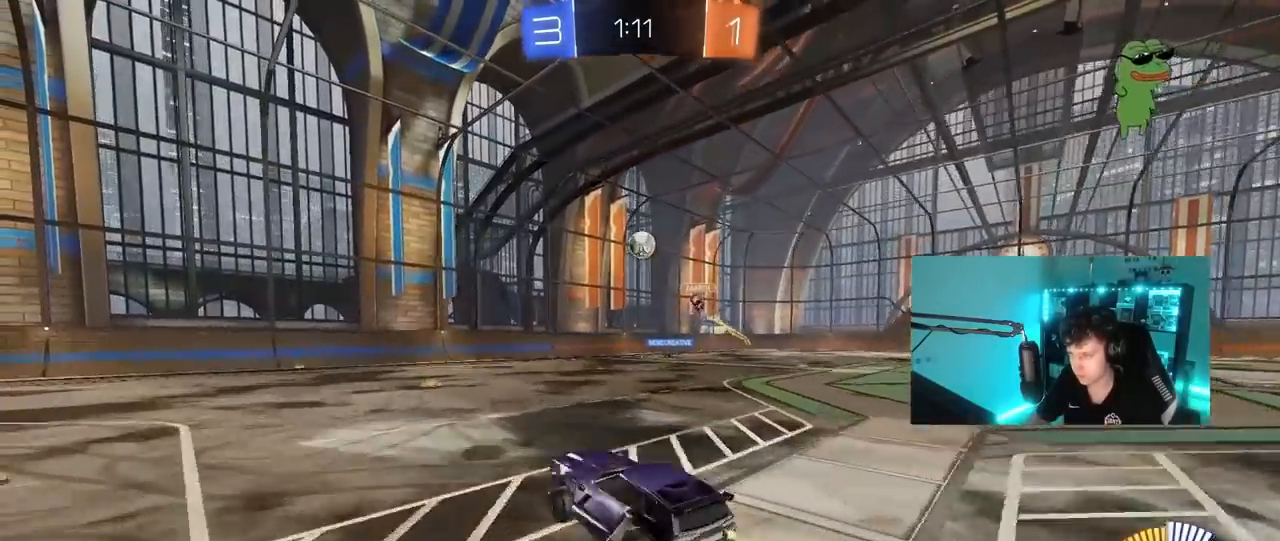
{"keys": ["a", "w"], "mouse": ["left"], "mouse_move": "still", "events": [[50, "mouse_right", "down"], [100, "s", "down"], [150, "a", "down"], [150, "shift", "down"], [233, "a", "up"], [233, "s", "up"], [233, "shift", "up"], [283, "d", "down"], [333, "mouse_right", "up"], [367, "w", "down"], [467, "a", "down"], [467, "d", "up"]]}
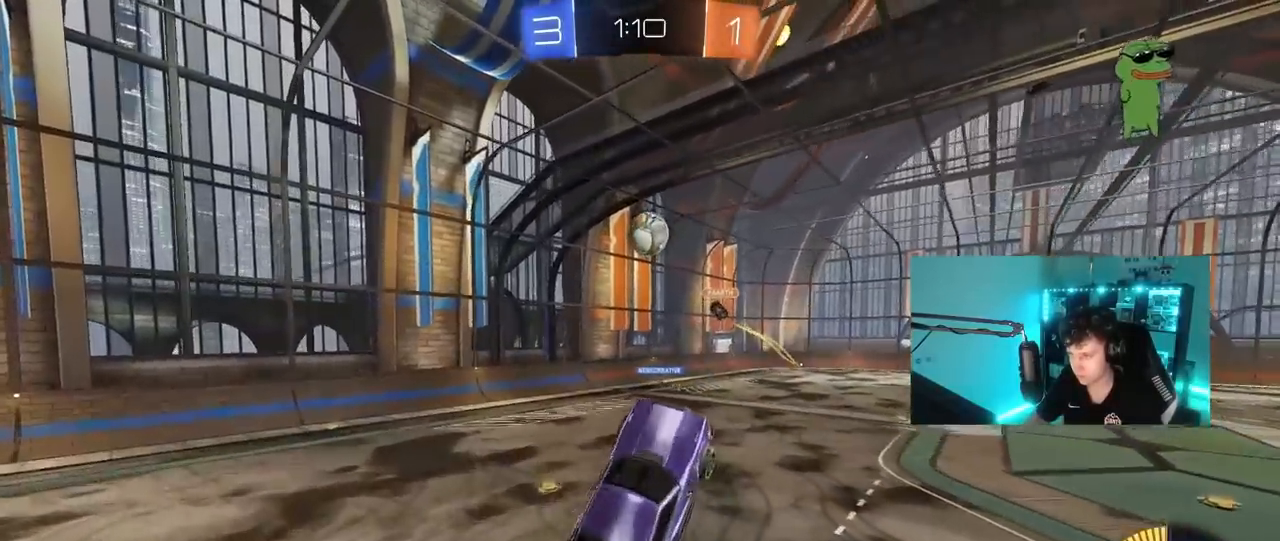
{"keys": ["a", "s"], "mouse": ["left"], "mouse_move": "still", "events": [[100, "shift", "down"], [200, "w", "up"], [250, "shift", "up"], [383, "s", "down"]]}
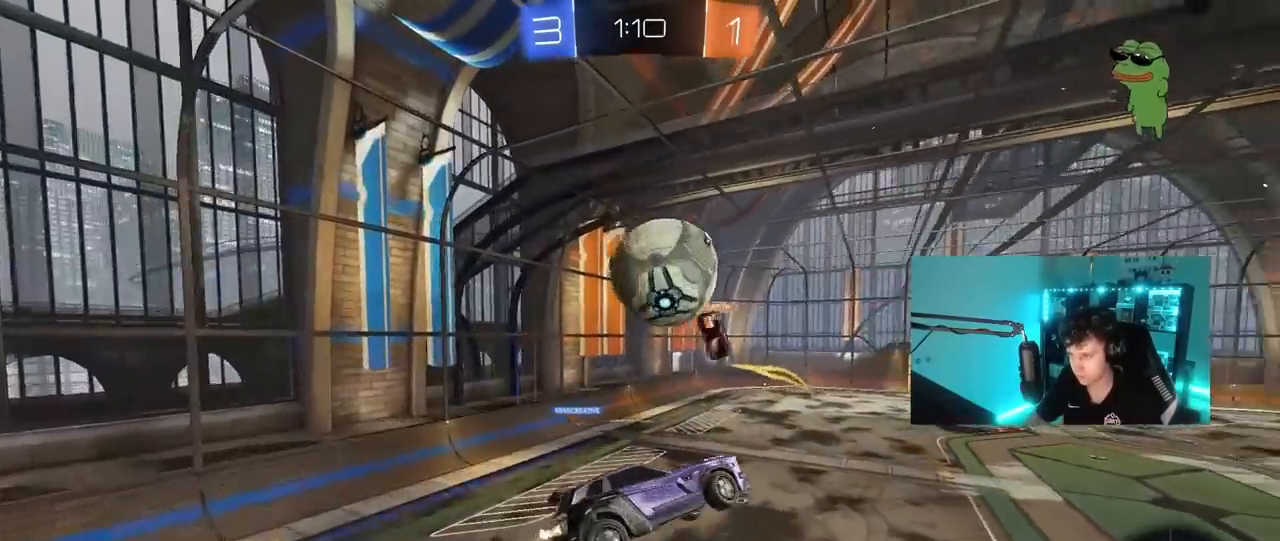
{"keys": ["a", "s", "shift"], "mouse": [], "mouse_move": "still", "events": [[267, "mouse_left", "up"], [267, "shift", "down"]]}
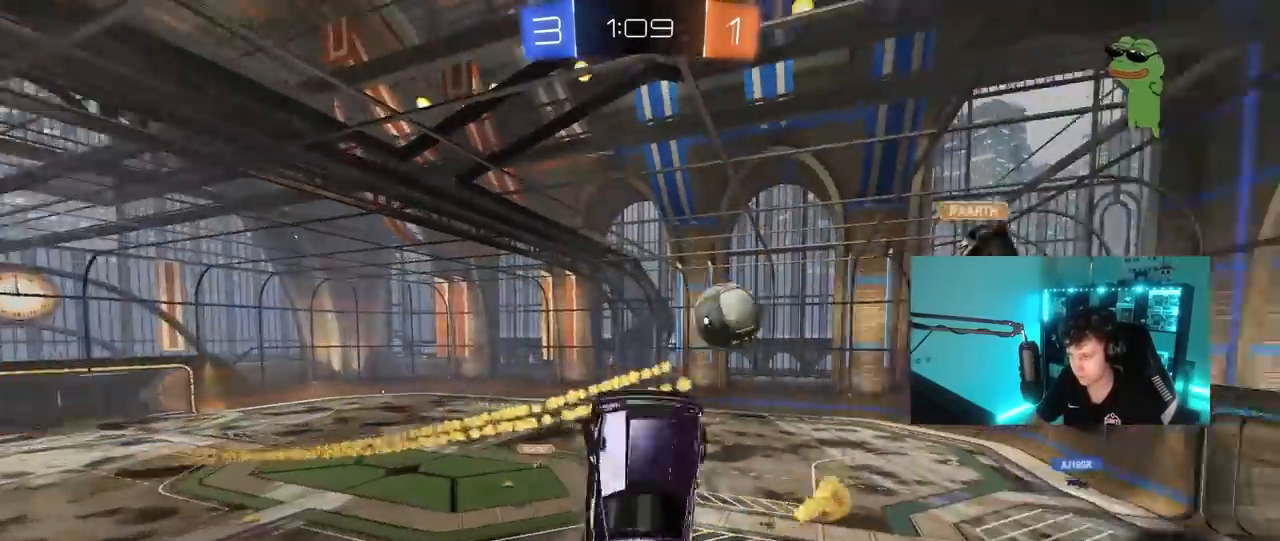
{"keys": [], "mouse": [], "mouse_move": "still", "events": [[50, "shift", "up"], [133, "a", "up"], [233, "d", "down"], [283, "shift", "down"], [333, "s", "up"], [417, "d", "up"], [417, "shift", "up"]]}
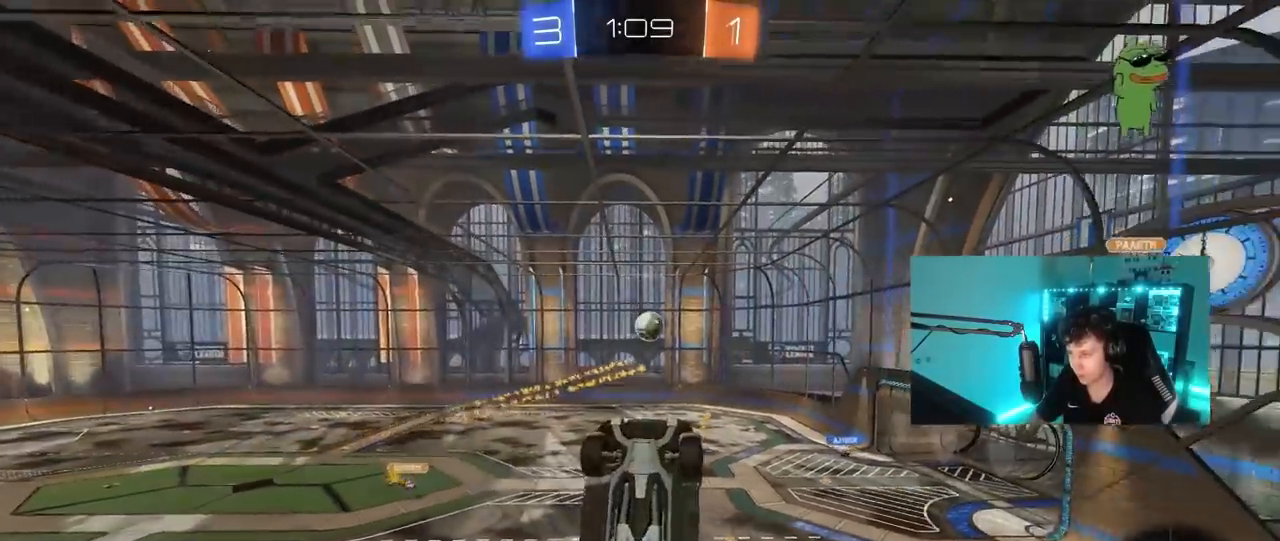
{"keys": ["w"], "mouse": [], "mouse_move": "still", "events": [[117, "w", "down"], [200, "w", "up"], [383, "w", "down"]]}
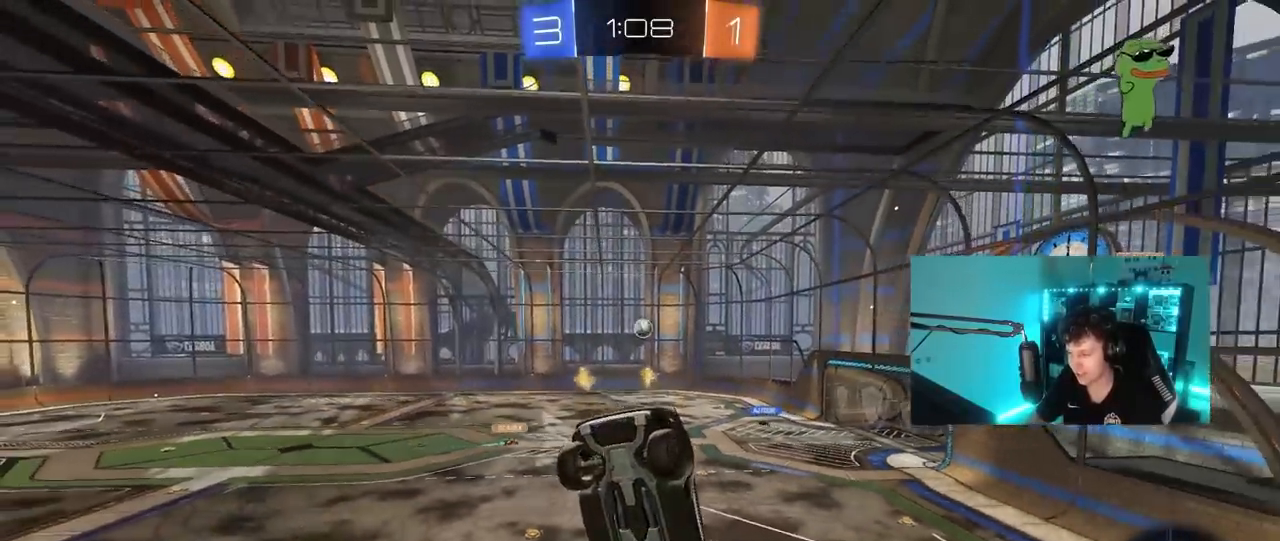
{"keys": ["w"], "mouse": [], "mouse_move": "still", "events": [[33, "w", "up"], [217, "w", "down"]]}
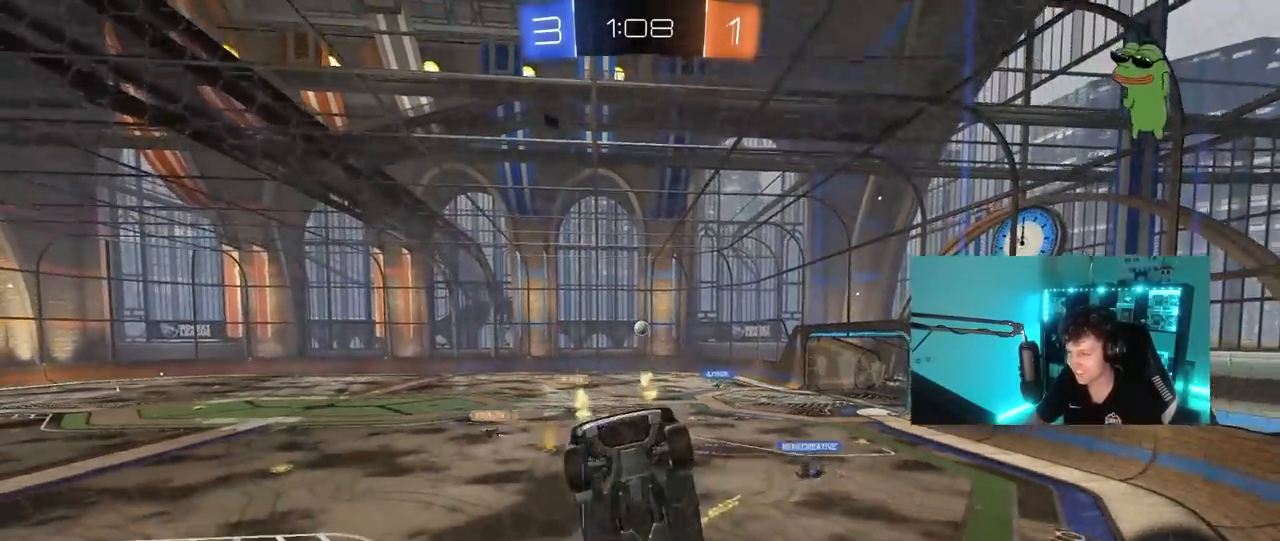
{"keys": ["w"], "mouse": [], "mouse_move": "still", "events": [[133, "a", "down"], [417, "a", "up"]]}
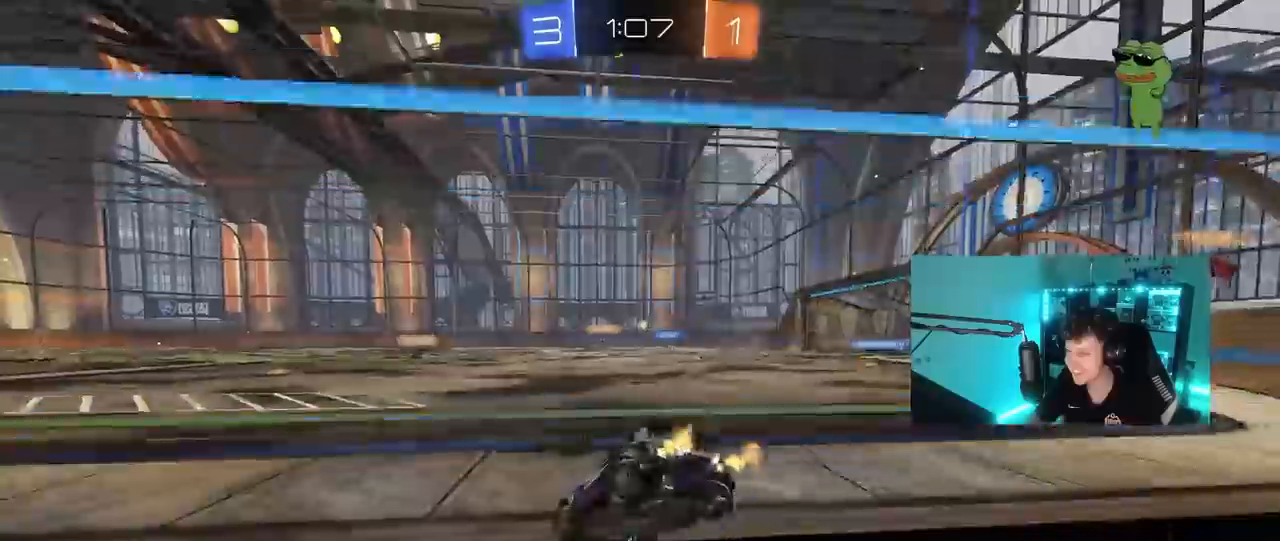
{"keys": ["a", "w"], "mouse": [], "mouse_move": "still", "events": [[17, "d", "down"], [200, "d", "up"], [350, "a", "down"]]}
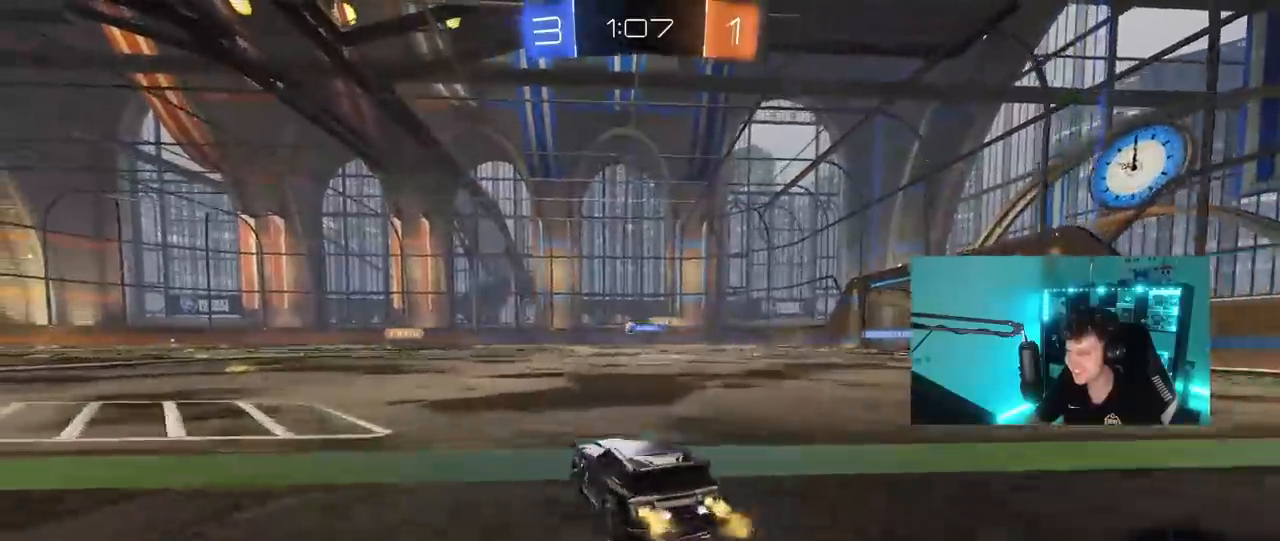
{"keys": ["a", "w"], "mouse": ["left"], "mouse_move": "still", "events": [[217, "a", "up"], [317, "mouse_left", "down"], [450, "a", "down"]]}
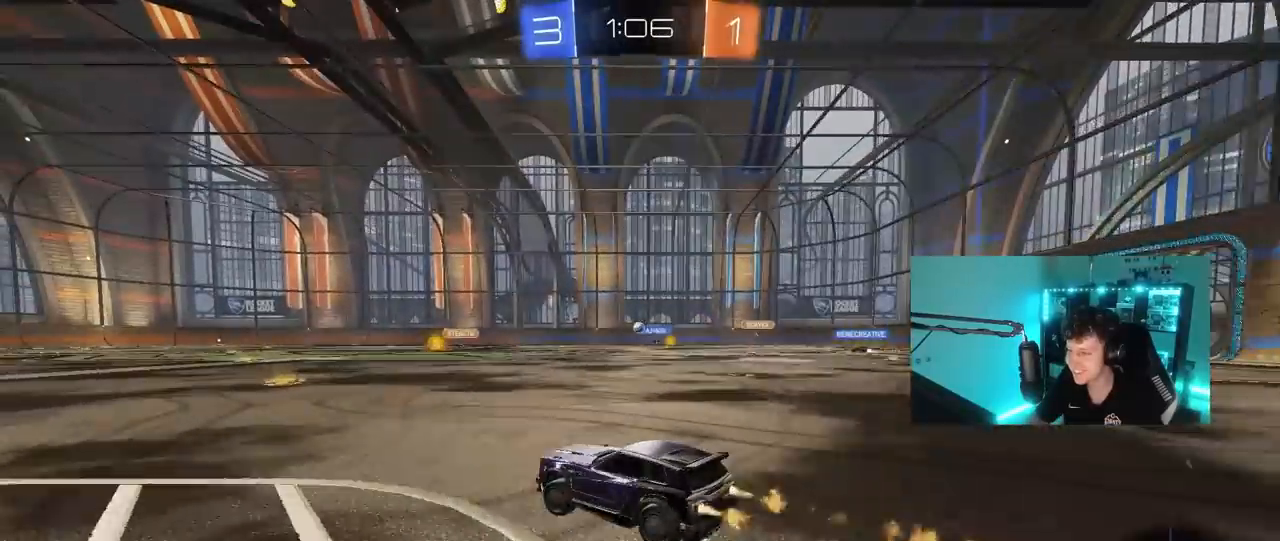
{"keys": ["d", "w"], "mouse": [], "mouse_move": "still", "events": [[50, "a", "up"], [50, "mouse_left", "up"], [183, "d", "down"]]}
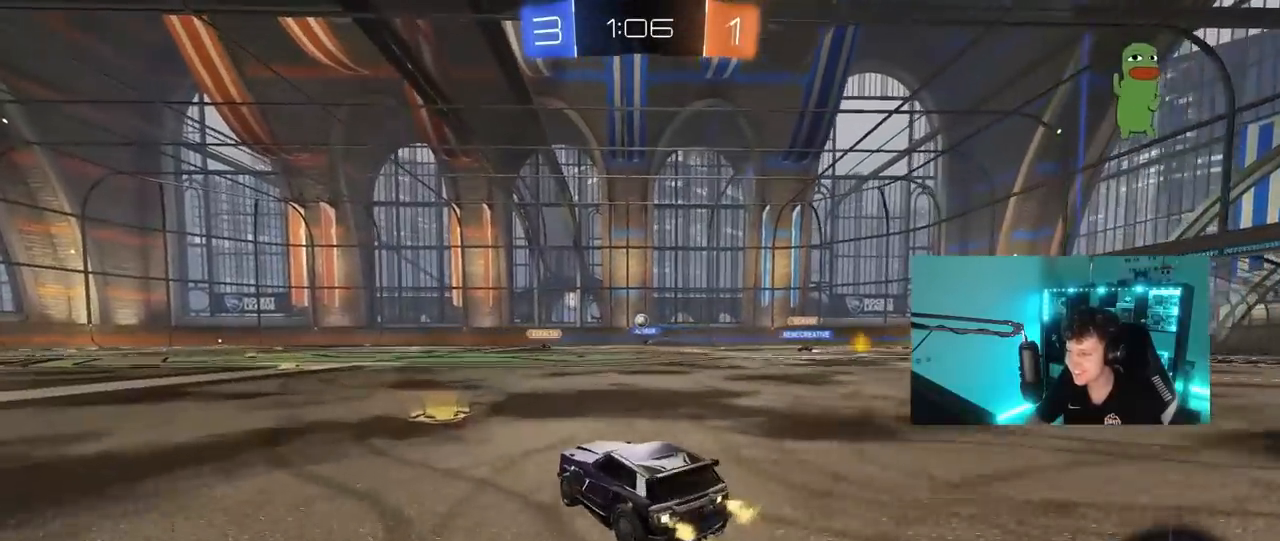
{"keys": ["d", "w"], "mouse": ["left"], "mouse_move": "still", "events": [[17, "d", "up"], [117, "d", "down"], [300, "mouse_left", "down"]]}
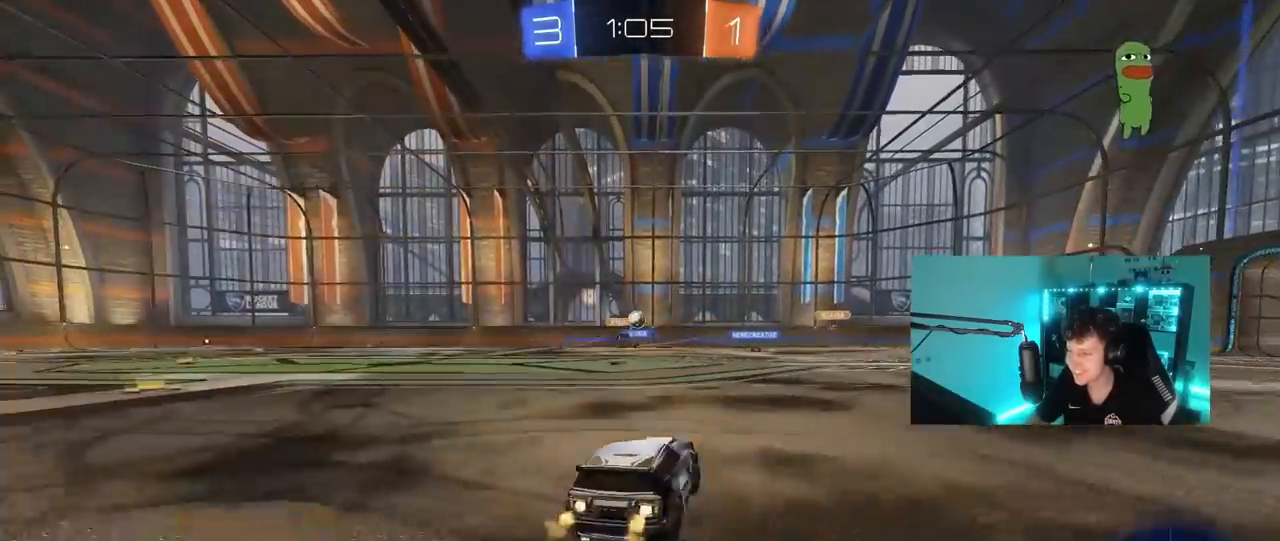
{"keys": ["w"], "mouse": [], "mouse_move": "still", "events": [[267, "d", "up"], [367, "mouse_left", "up"], [400, "d", "down"], [500, "d", "up"]]}
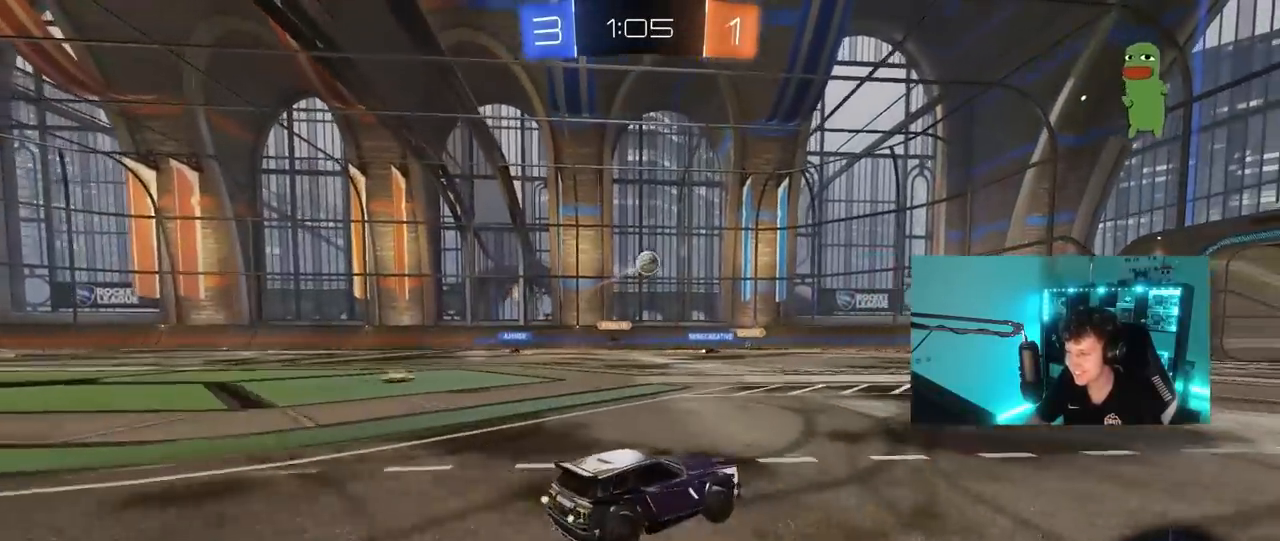
{"keys": ["s"], "mouse": ["left", "right"], "mouse_move": "still", "events": [[183, "mouse_left", "down"], [233, "w", "up"], [283, "mouse_right", "down"], [333, "a", "down"], [333, "s", "down"], [467, "a", "up"]]}
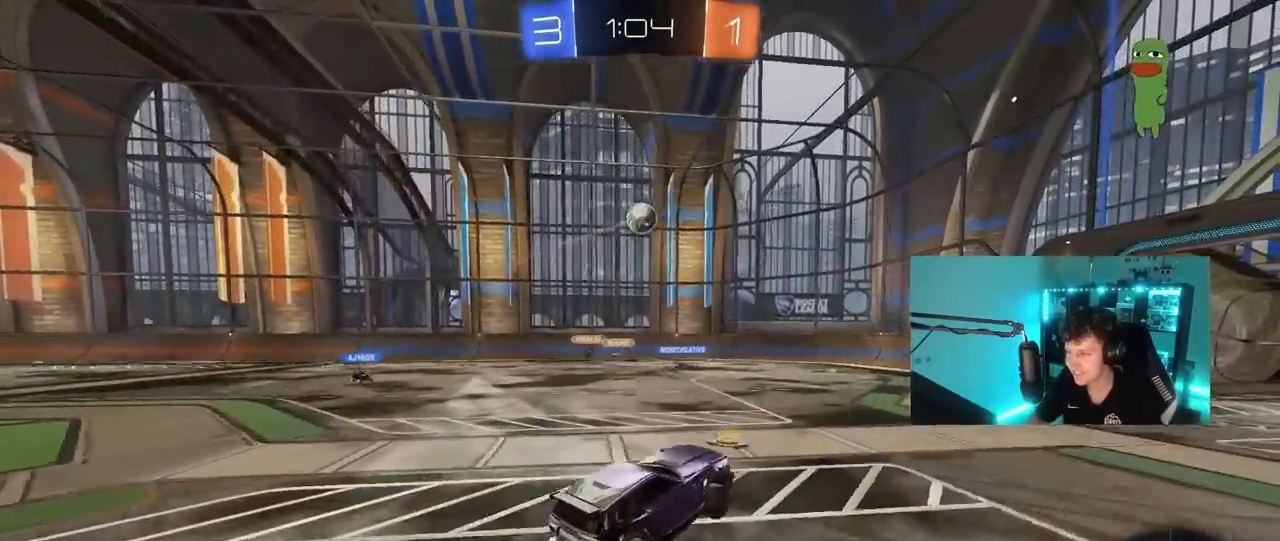
{"keys": ["d"], "mouse": ["left"], "mouse_move": "still", "events": [[17, "mouse_left", "up"], [17, "s", "up"], [117, "a", "down"], [117, "s", "down"], [200, "a", "up"], [200, "d", "down"], [200, "mouse_left", "down"], [200, "s", "up"], [200, "shift", "down"], [250, "mouse_right", "up"], [300, "shift", "up"], [350, "d", "up"], [350, "w", "down"], [433, "w", "up"], [483, "d", "down"]]}
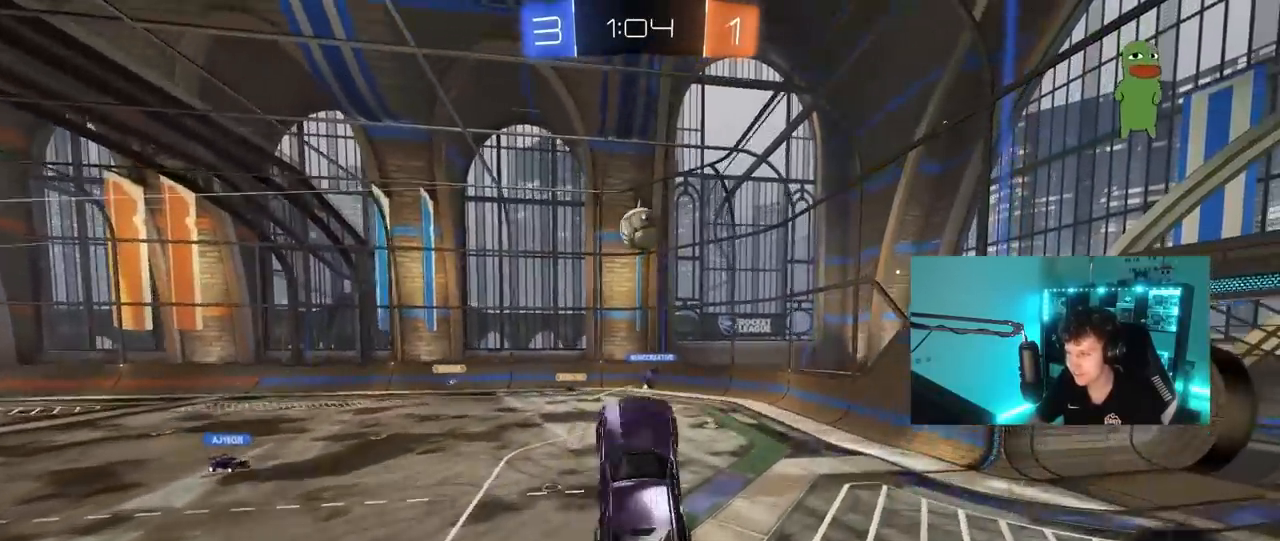
{"keys": ["a", "w"], "mouse": ["left"], "mouse_move": "still", "events": [[83, "d", "up"], [117, "mouse_left", "up"], [367, "mouse_left", "down"], [400, "w", "down"], [450, "a", "down"]]}
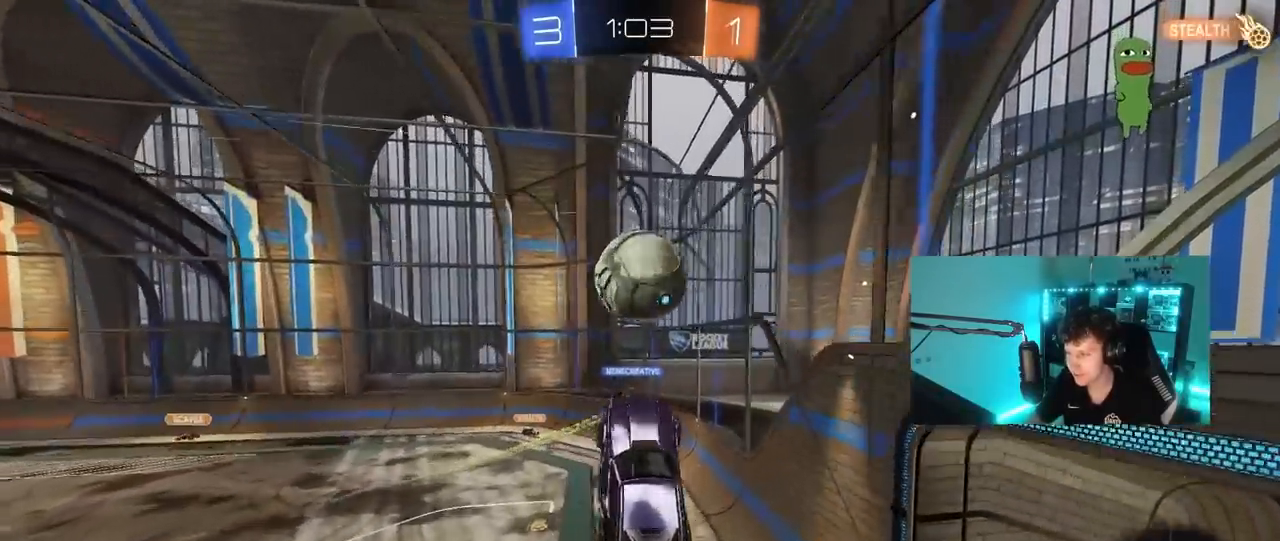
{"keys": ["a", "w"], "mouse": [], "mouse_move": "still", "events": [[50, "a", "up"], [50, "mouse_left", "up"], [50, "w", "up"], [100, "a", "down"], [133, "shift", "down"], [183, "w", "down"], [383, "shift", "up"]]}
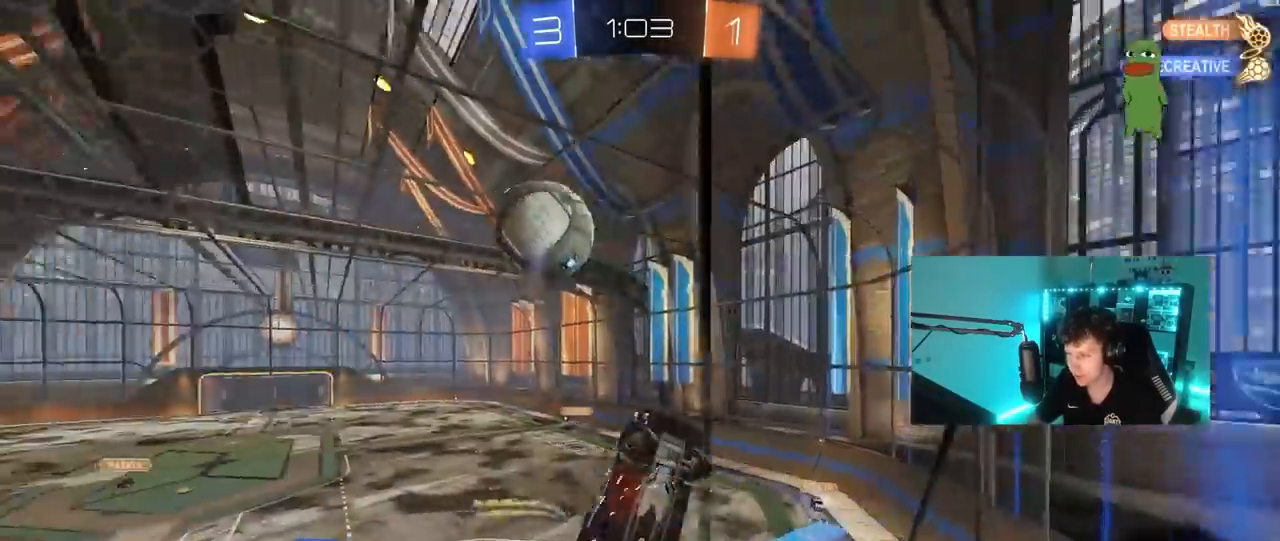
{"keys": ["a", "w"], "mouse": [], "mouse_move": "still", "events": []}
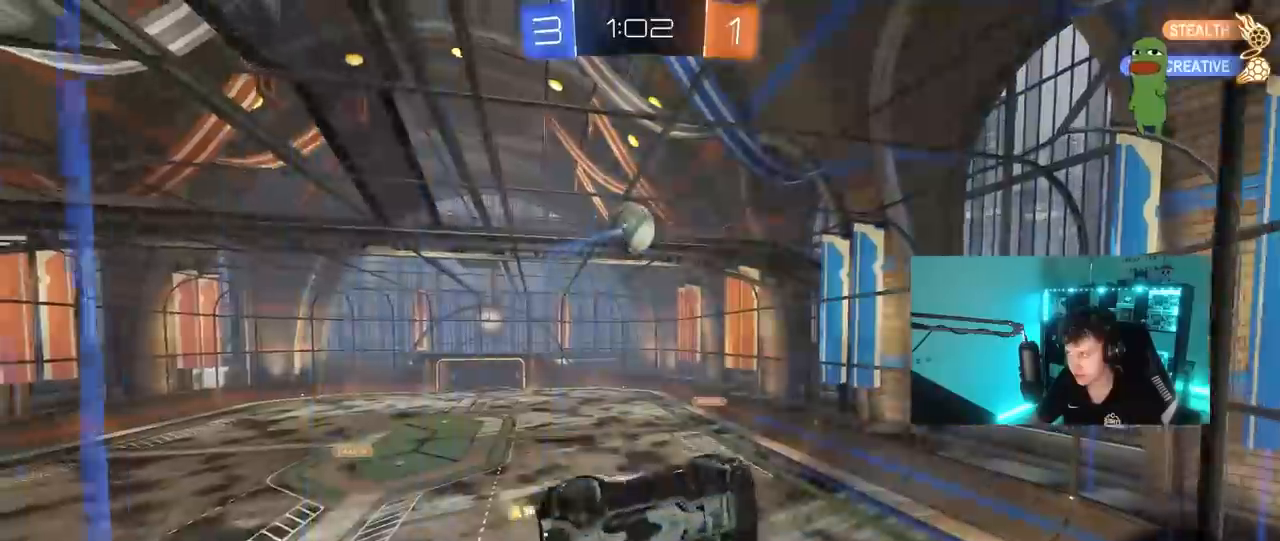
{"keys": [], "mouse": ["right"], "mouse_move": "still", "events": [[267, "a", "up"], [500, "mouse_right", "down"], [500, "w", "up"]]}
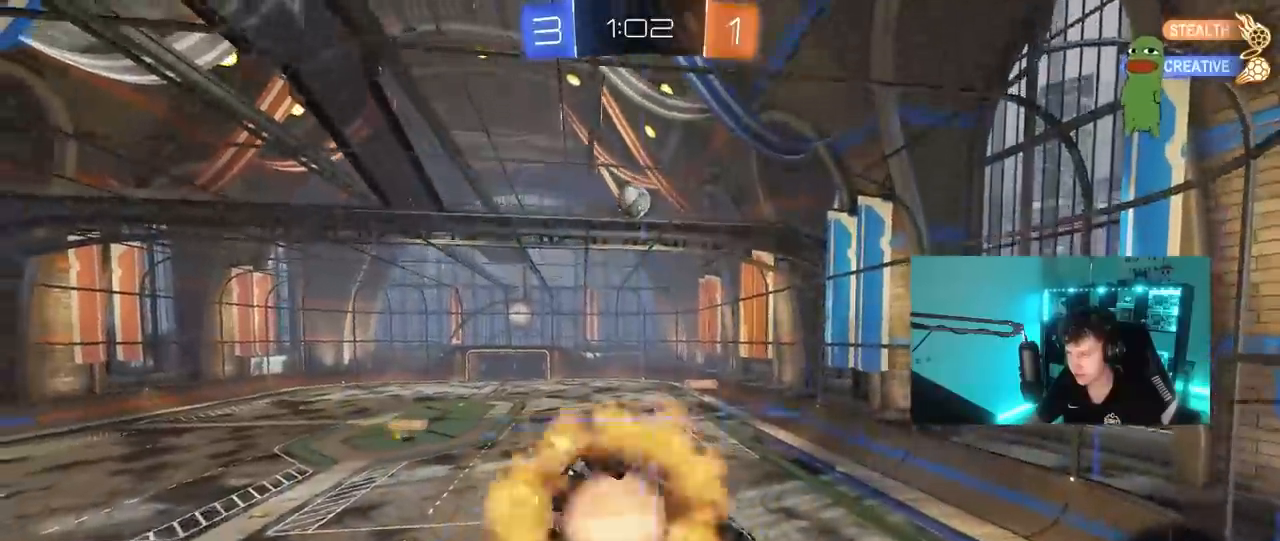
{"keys": [], "mouse": [], "mouse_move": "still", "events": [[100, "s", "down"], [133, "d", "down"], [133, "shift", "down"], [283, "mouse_right", "up"], [333, "a", "down"], [333, "d", "up"], [333, "shift", "up"], [417, "a", "up"], [417, "s", "up"]]}
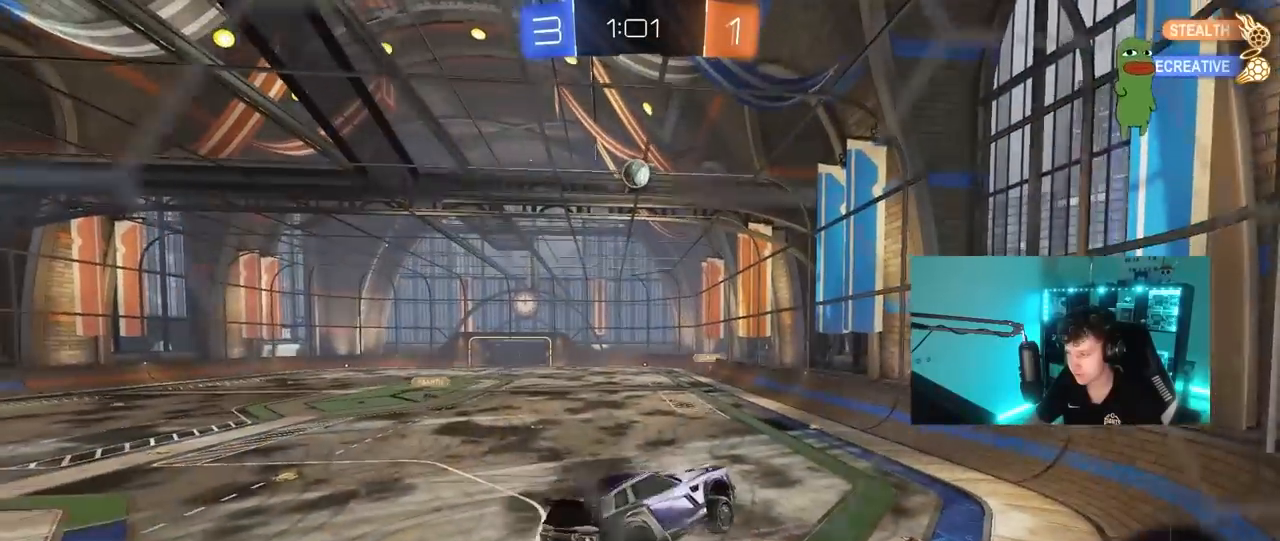
{"keys": ["a", "w"], "mouse": ["left"], "mouse_move": "still", "events": [[150, "w", "down"], [300, "mouse_left", "down"], [350, "mouse_right", "down"], [483, "a", "down"], [483, "mouse_right", "up"]]}
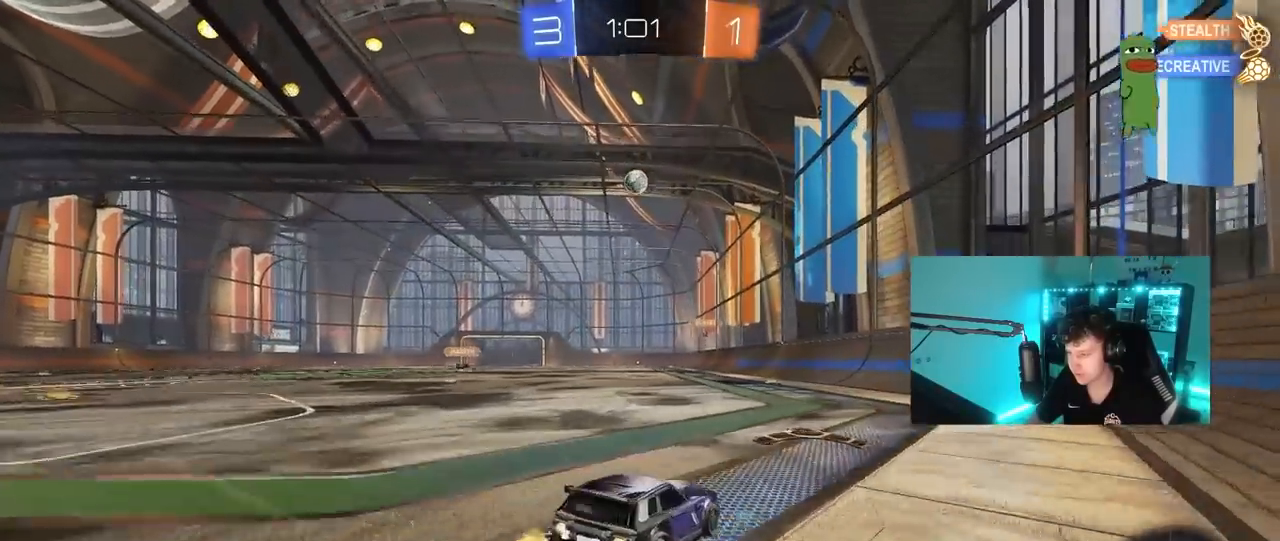
{"keys": ["a", "s", "shift"], "mouse": [], "mouse_move": "still", "events": [[83, "a", "up"], [83, "mouse_right", "down"], [117, "d", "down"], [117, "w", "up"], [167, "d", "up"], [167, "mouse_right", "up"], [167, "shift", "down"], [167, "w", "down"], [217, "a", "down"], [267, "mouse_right", "down"], [317, "s", "down"], [317, "w", "up"], [400, "mouse_right", "up"], [450, "mouse_left", "up"]]}
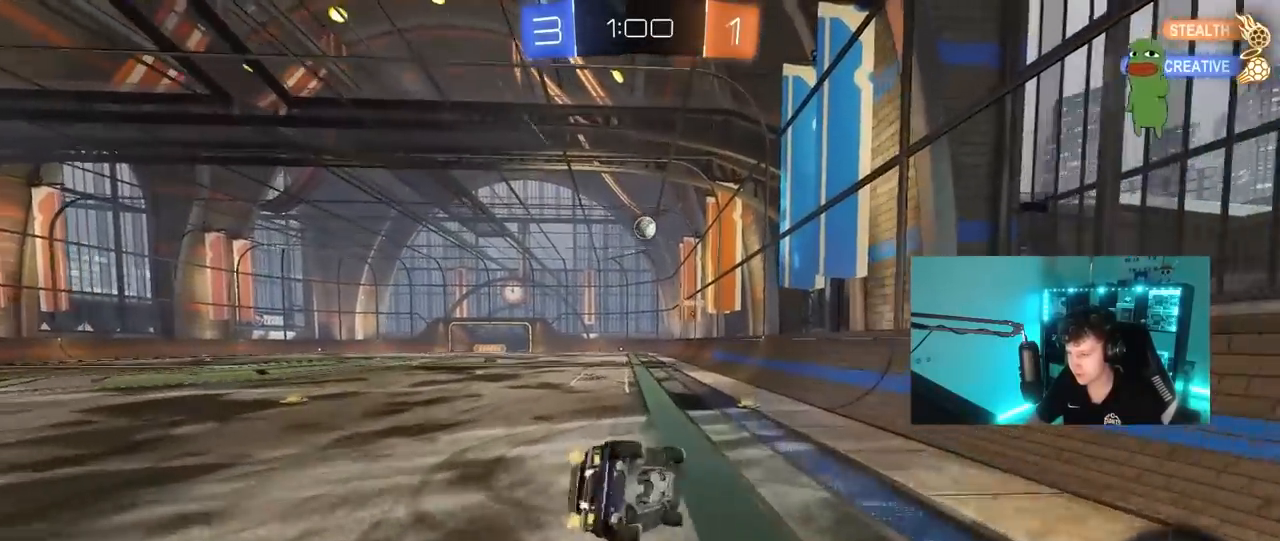
{"keys": ["a", "s", "shift"], "mouse": [], "mouse_move": "still", "events": [[233, "s", "up"], [367, "s", "down"]]}
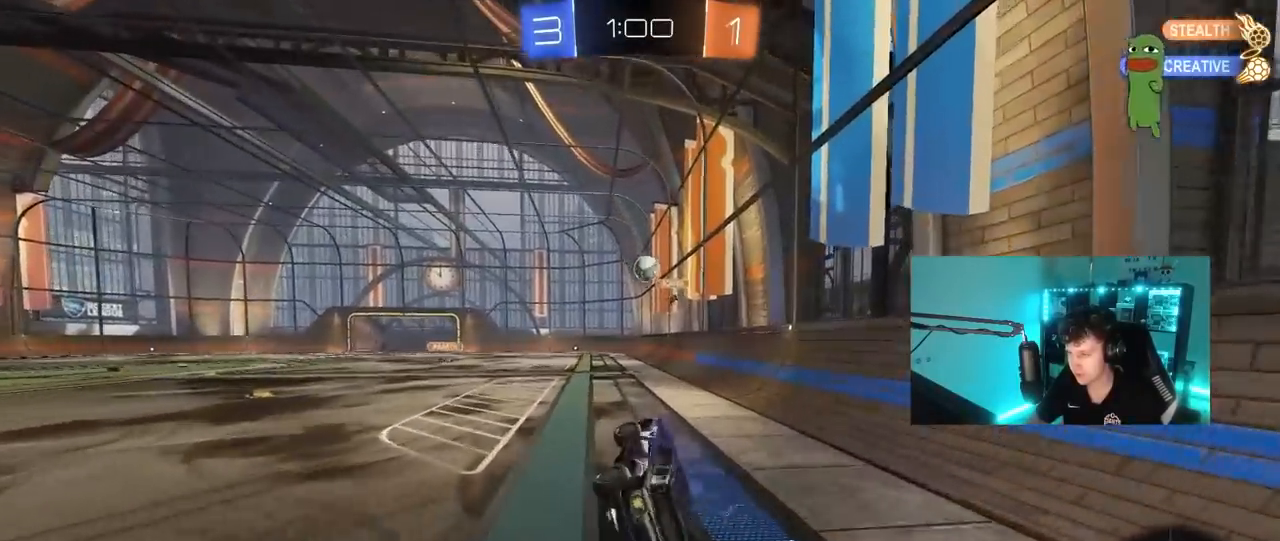
{"keys": ["w"], "mouse": [], "mouse_move": "still", "events": [[67, "s", "up"], [67, "shift", "up"], [150, "a", "up"], [350, "a", "down"], [400, "w", "down"], [483, "a", "up"]]}
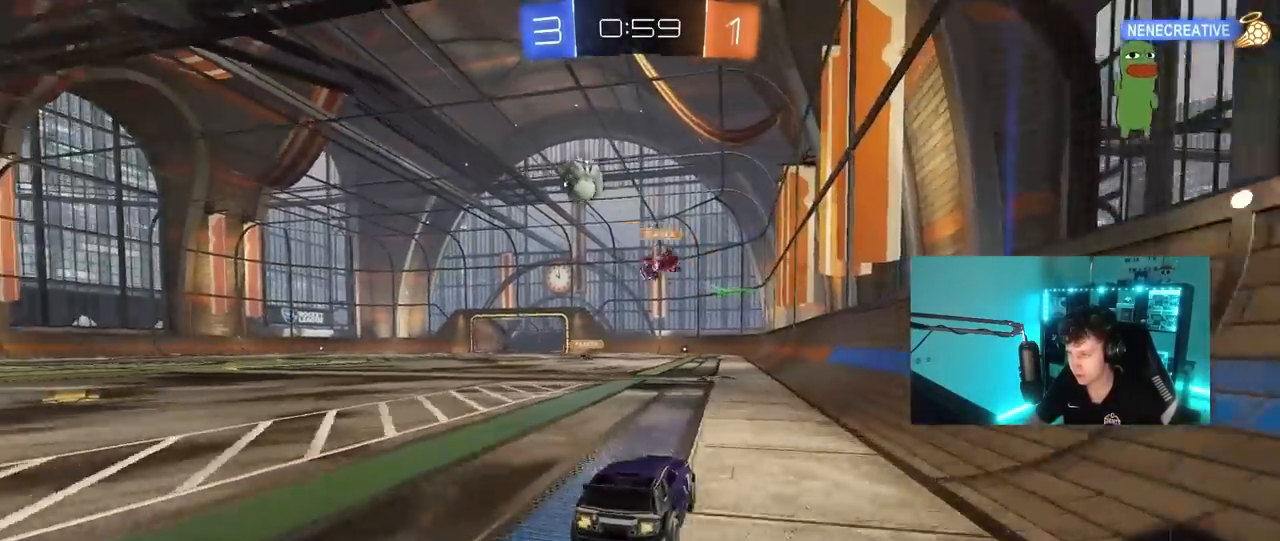
{"keys": ["a", "space", "w"], "mouse": [], "mouse_move": "still", "events": [[33, "mouse_left", "down"], [117, "space", "down"], [167, "mouse_left", "up"], [317, "space", "up"], [367, "a", "down"], [450, "space", "down"]]}